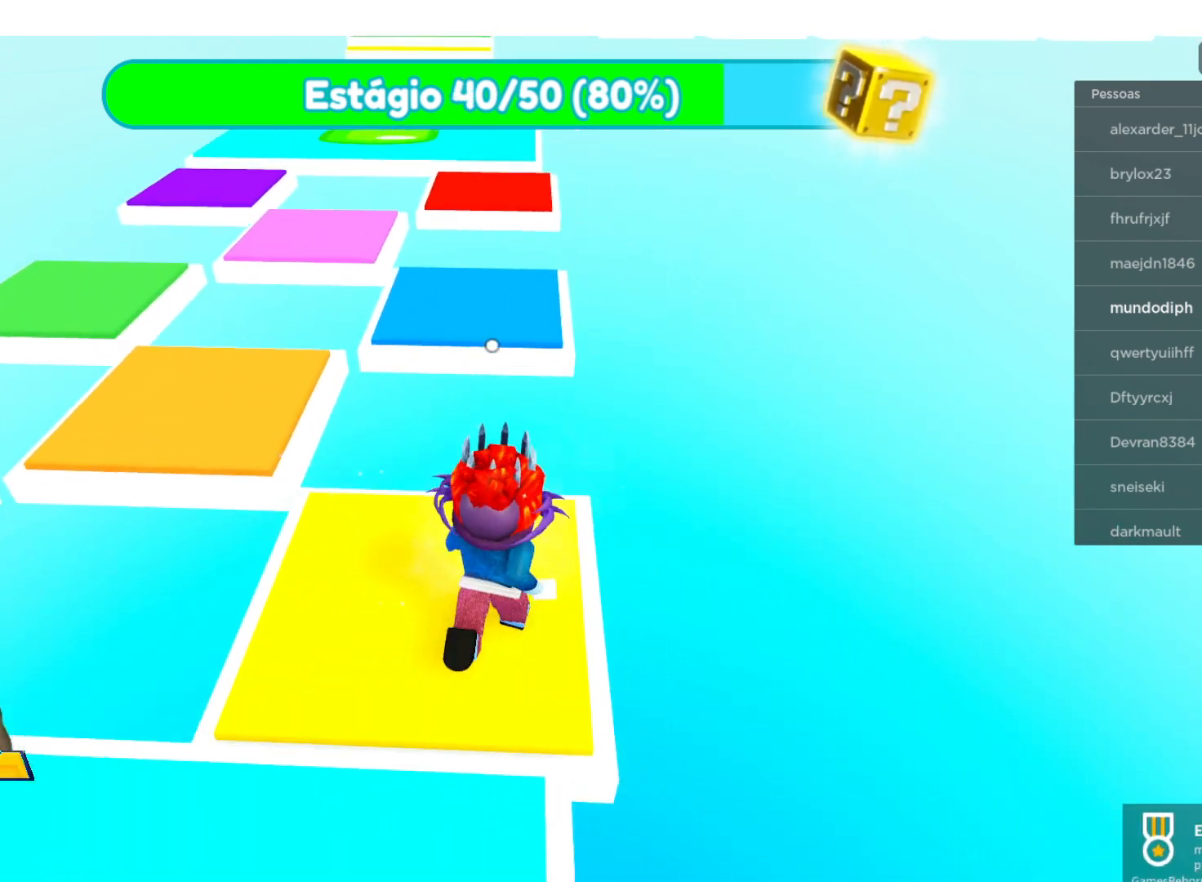
Gameplay with a controller (Xbox layout); each line is a JSON object with the inputs held at the frame after it. "events" lists button and stick changes between this image and that frame as [ms after this image, input, new state], when the widget could be followed in between.
{"buttons": [], "left_stick": "up-left", "right_stick": "center", "events": [[367, "A", "down"], [434, "A", "up"]]}
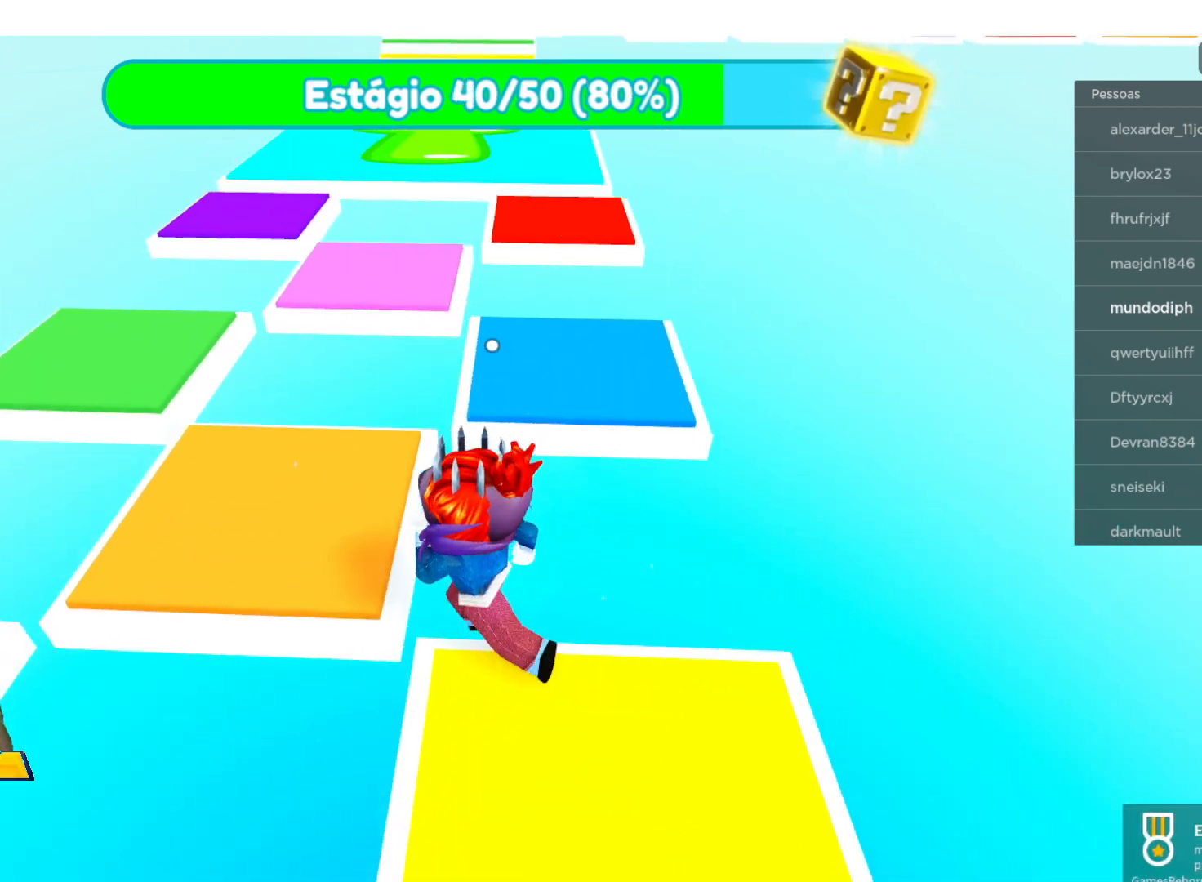
{"buttons": [], "left_stick": "up", "right_stick": "center", "events": [[100, "left_stick", "up"]]}
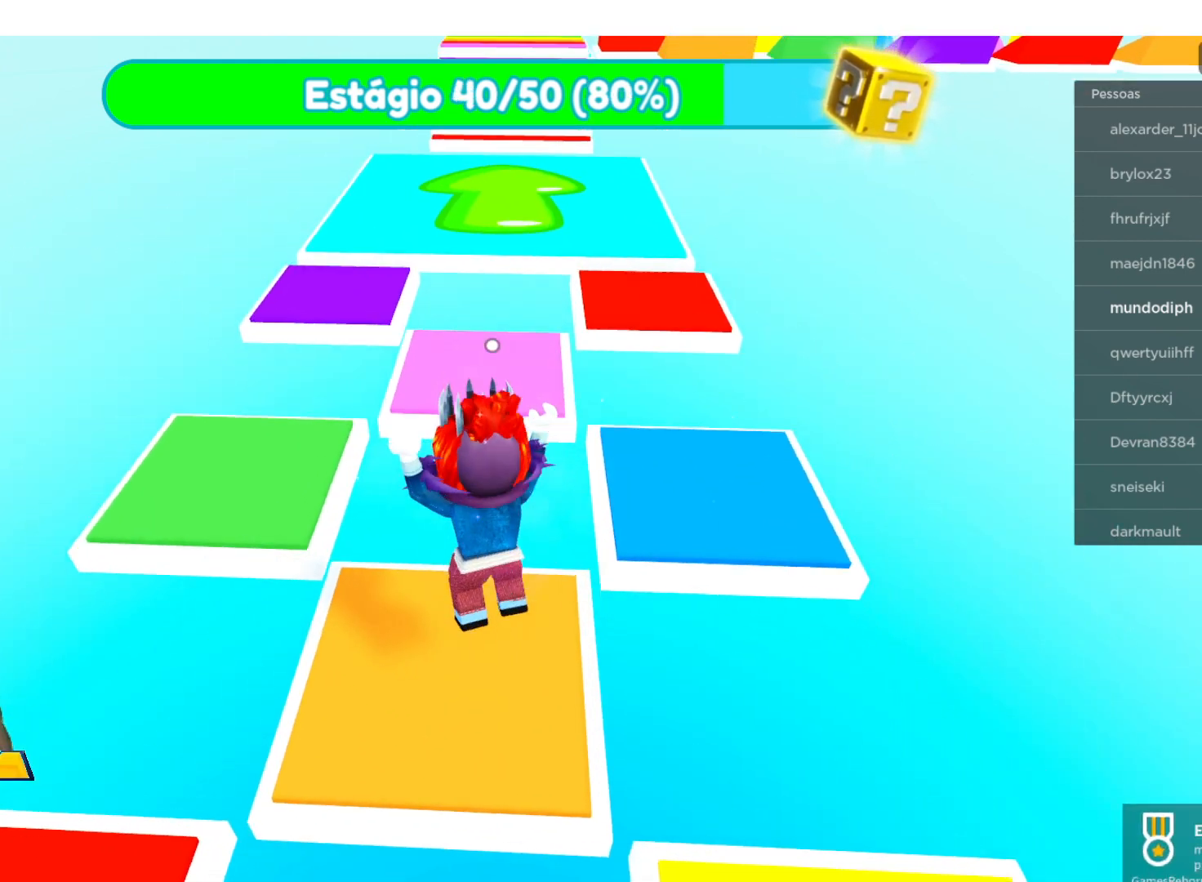
{"buttons": [], "left_stick": "up-right", "right_stick": "center", "events": [[67, "left_stick", "up-right"], [200, "A", "down"], [334, "A", "up"]]}
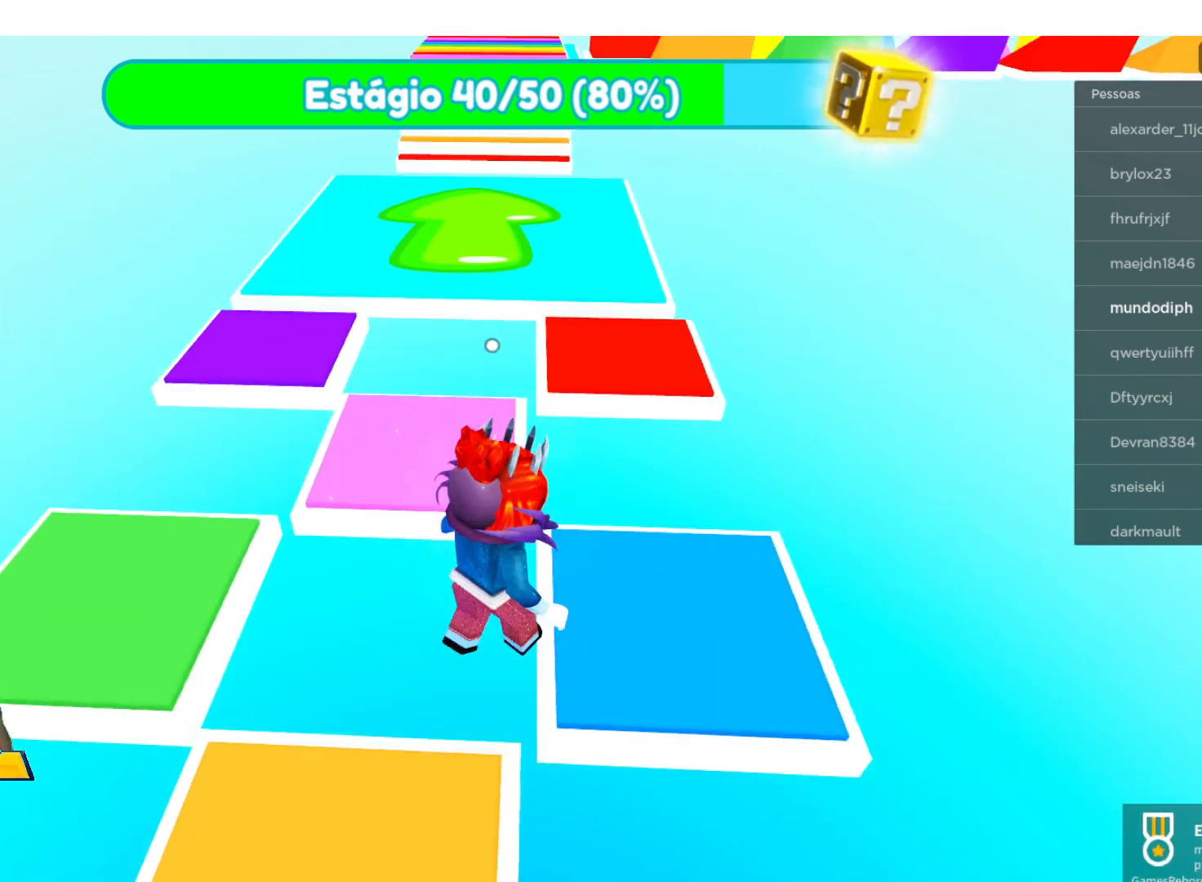
{"buttons": [], "left_stick": "up-left", "right_stick": "center", "events": [[267, "left_stick", "up"], [433, "left_stick", "up-left"]]}
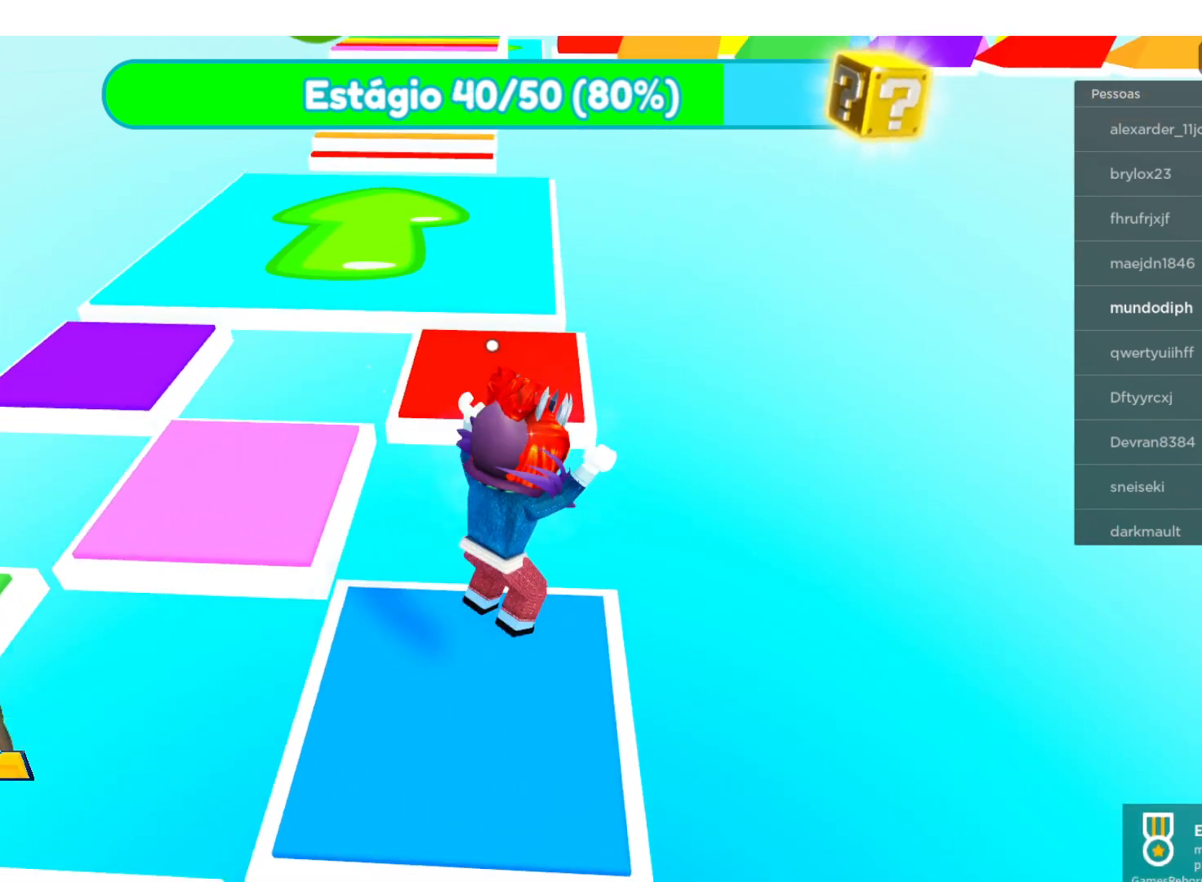
{"buttons": [], "left_stick": "up-left", "right_stick": "center", "events": [[100, "A", "down"], [200, "A", "up"]]}
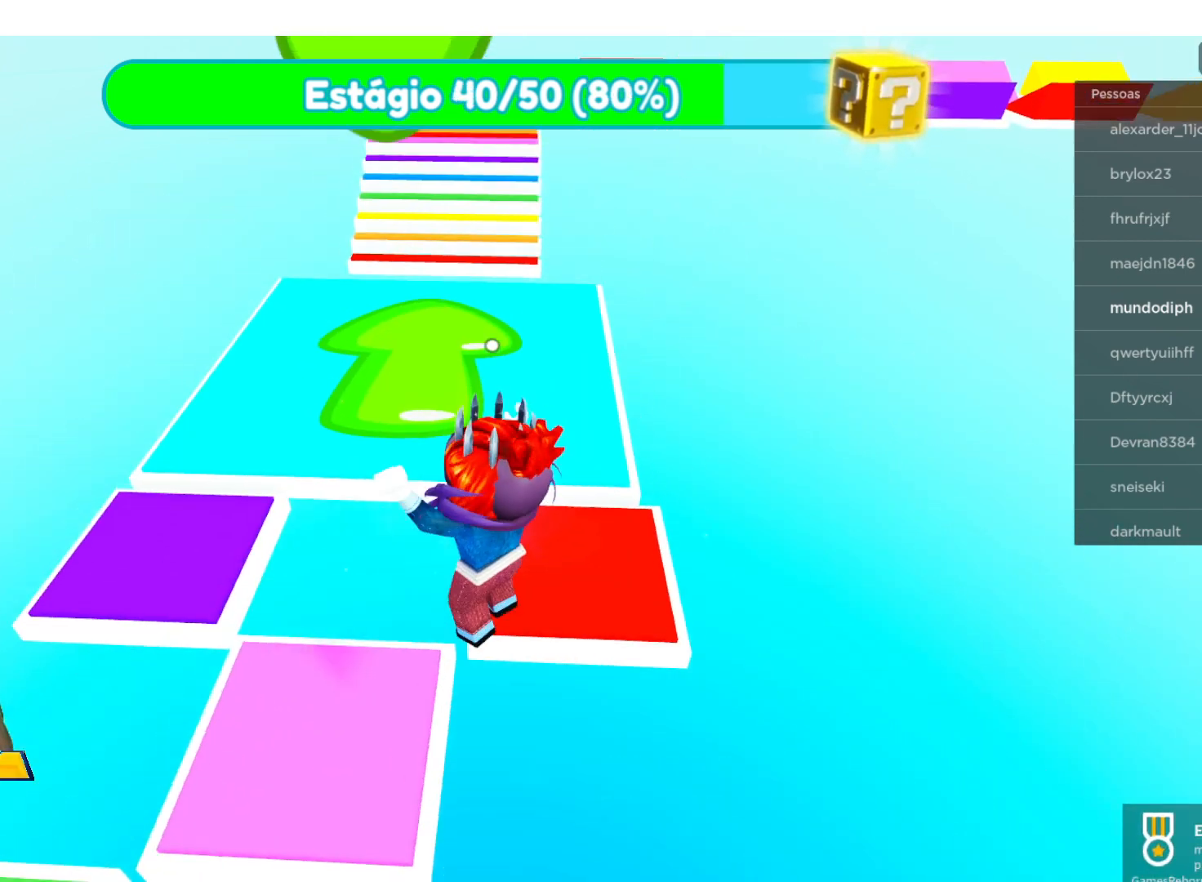
{"buttons": ["A"], "left_stick": "up-right", "right_stick": "center", "events": [[434, "left_stick", "up-right"], [467, "A", "down"]]}
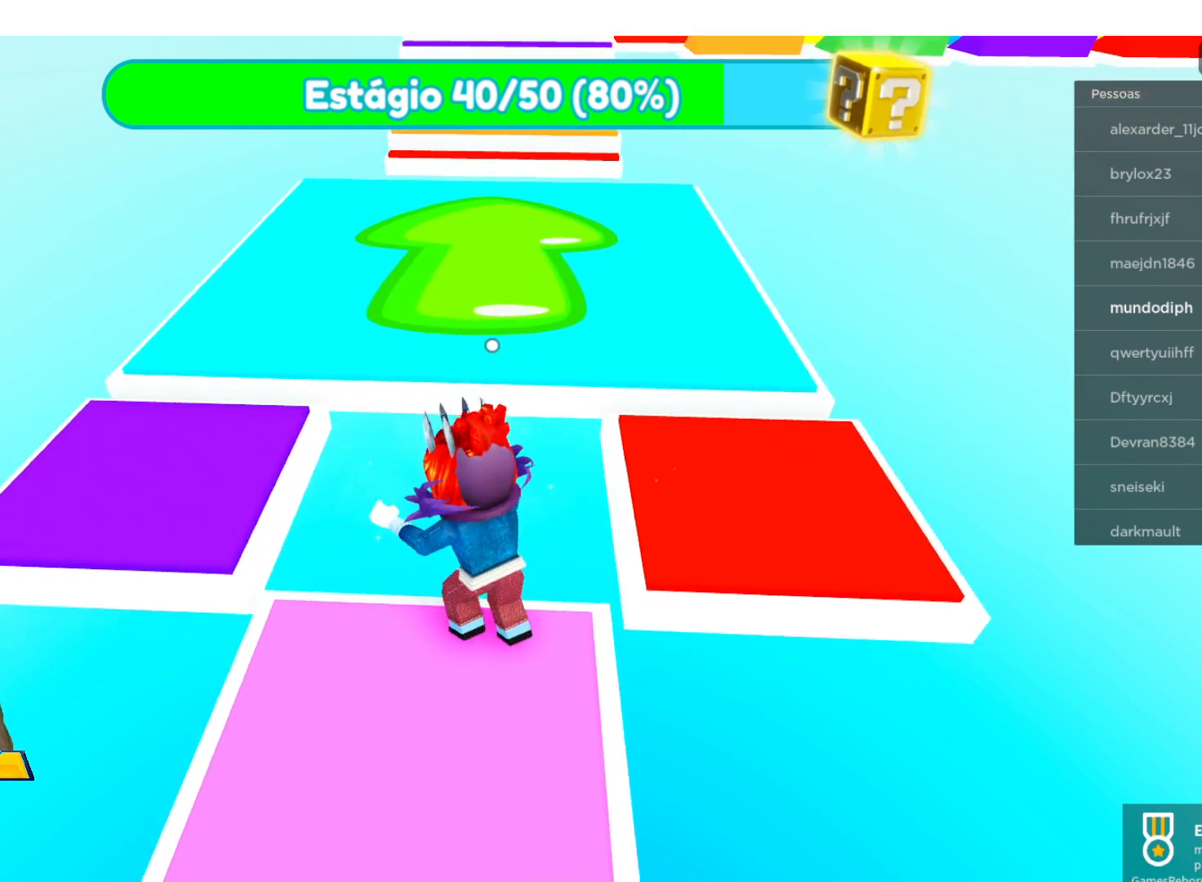
{"buttons": [], "left_stick": "up-right", "right_stick": "center", "events": [[67, "left_stick", "right"], [100, "A", "up"], [501, "left_stick", "up-right"]]}
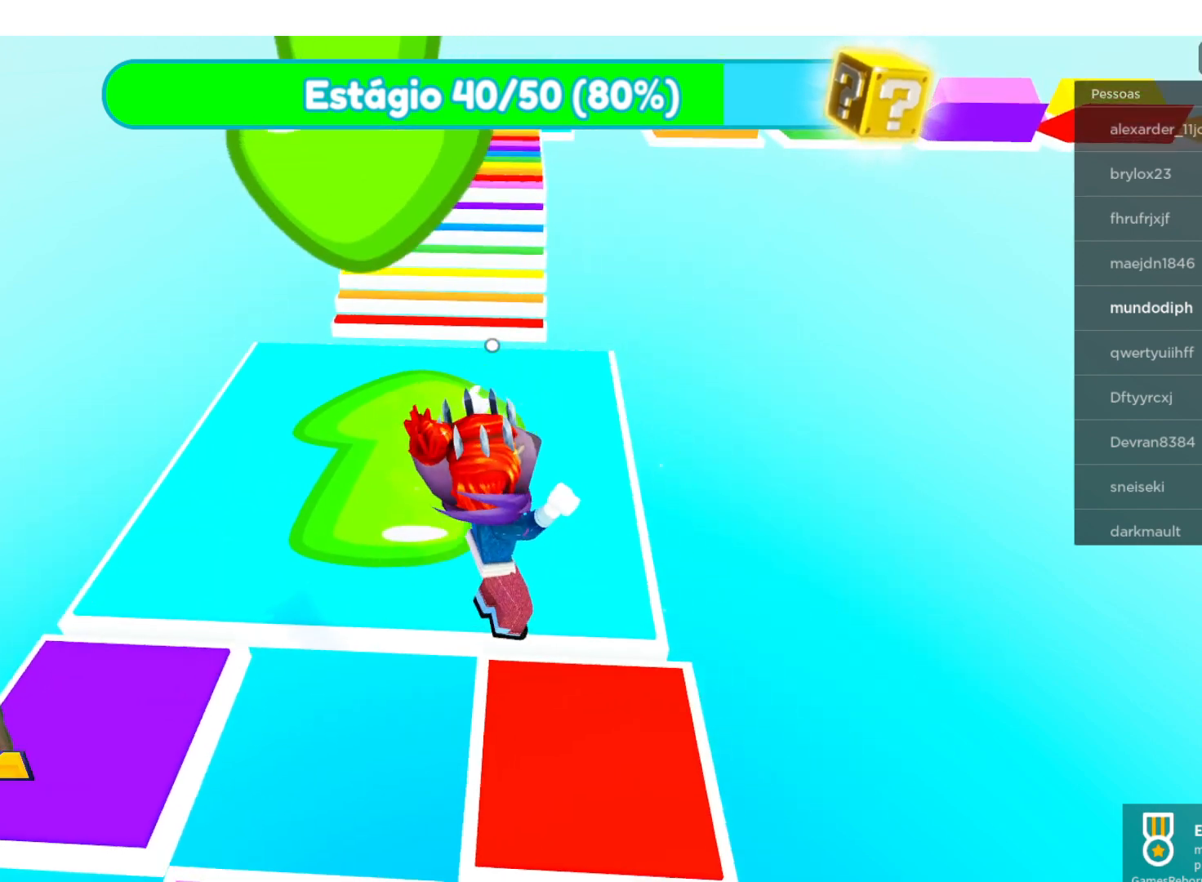
{"buttons": [], "left_stick": "up", "right_stick": "center", "events": [[167, "left_stick", "up"]]}
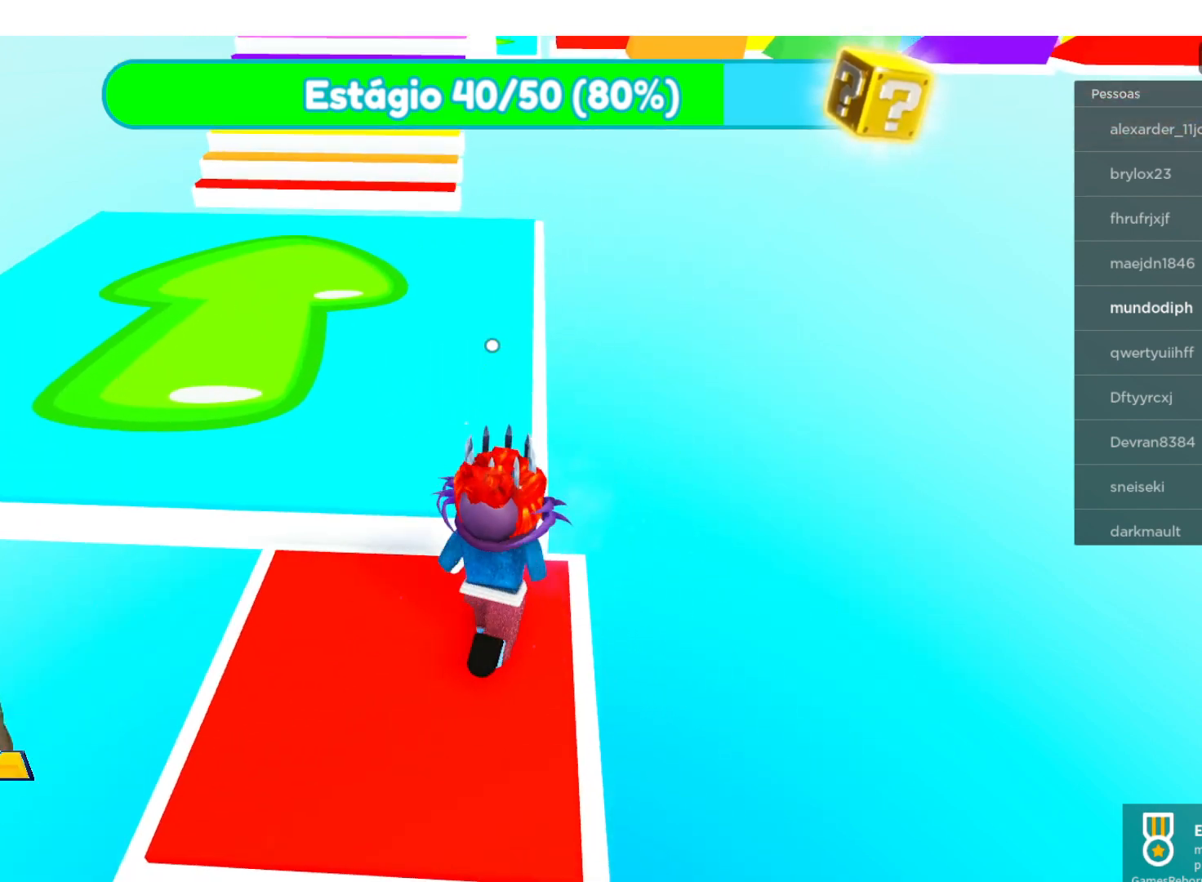
{"buttons": [], "left_stick": "up-left", "right_stick": "center", "events": [[67, "A", "down"], [234, "A", "up"], [467, "left_stick", "up-left"]]}
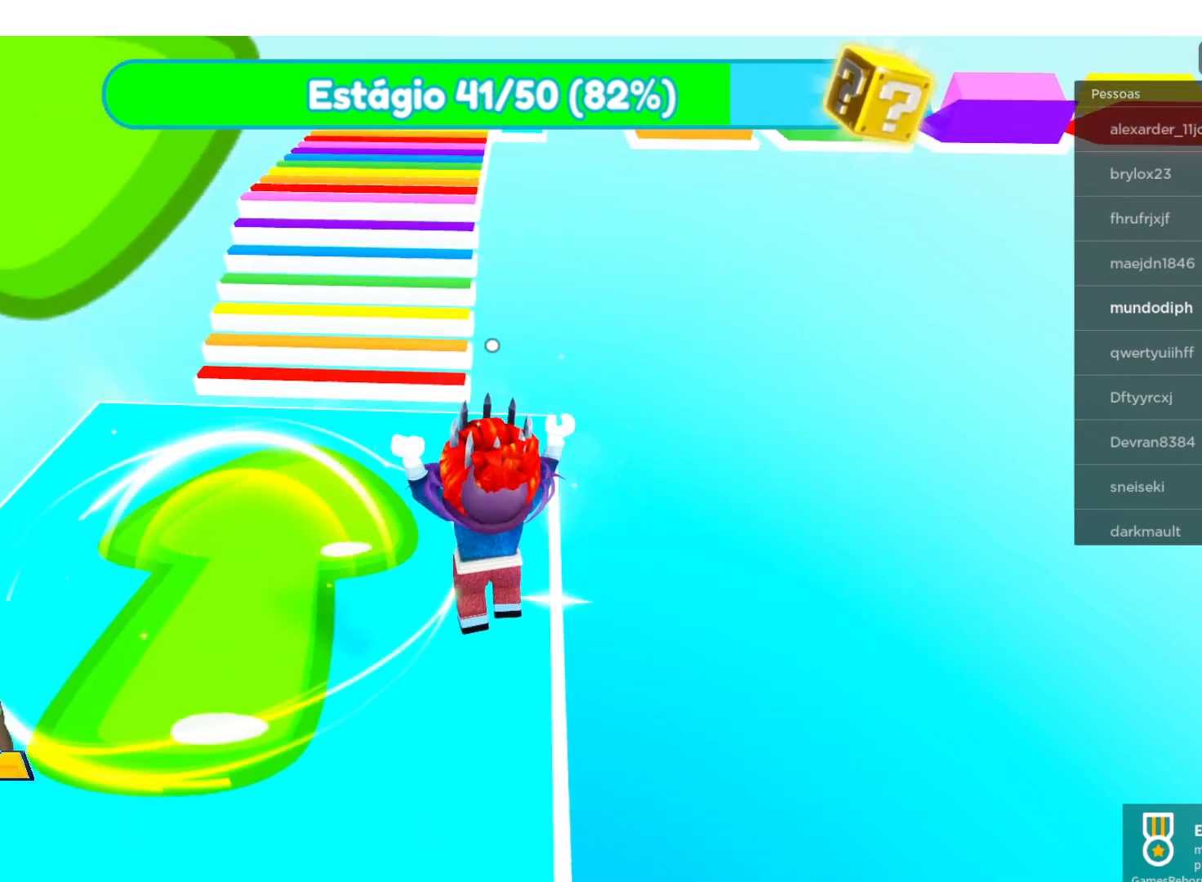
{"buttons": [], "left_stick": "up-left", "right_stick": "center", "events": [[233, "left_stick", "center"], [434, "left_stick", "up-left"]]}
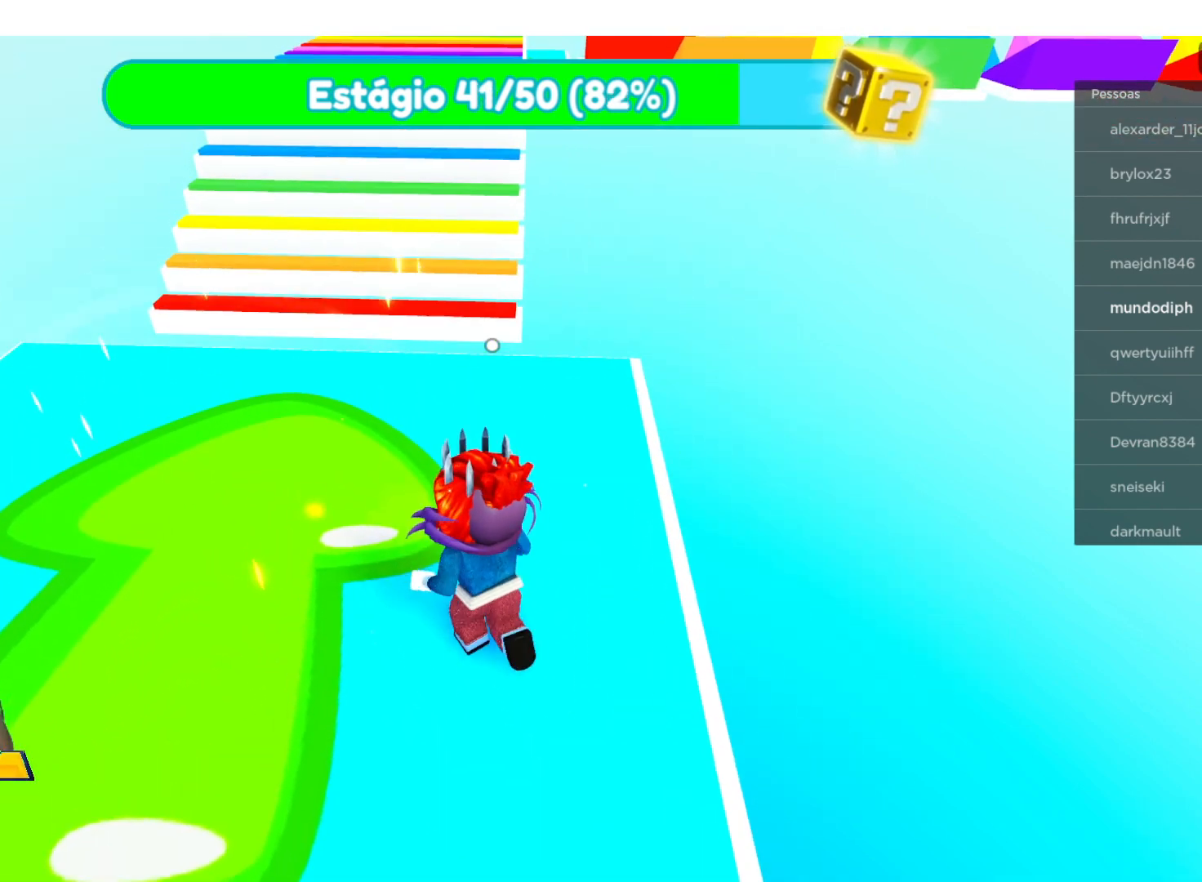
{"buttons": [], "left_stick": "up-left", "right_stick": "center", "events": []}
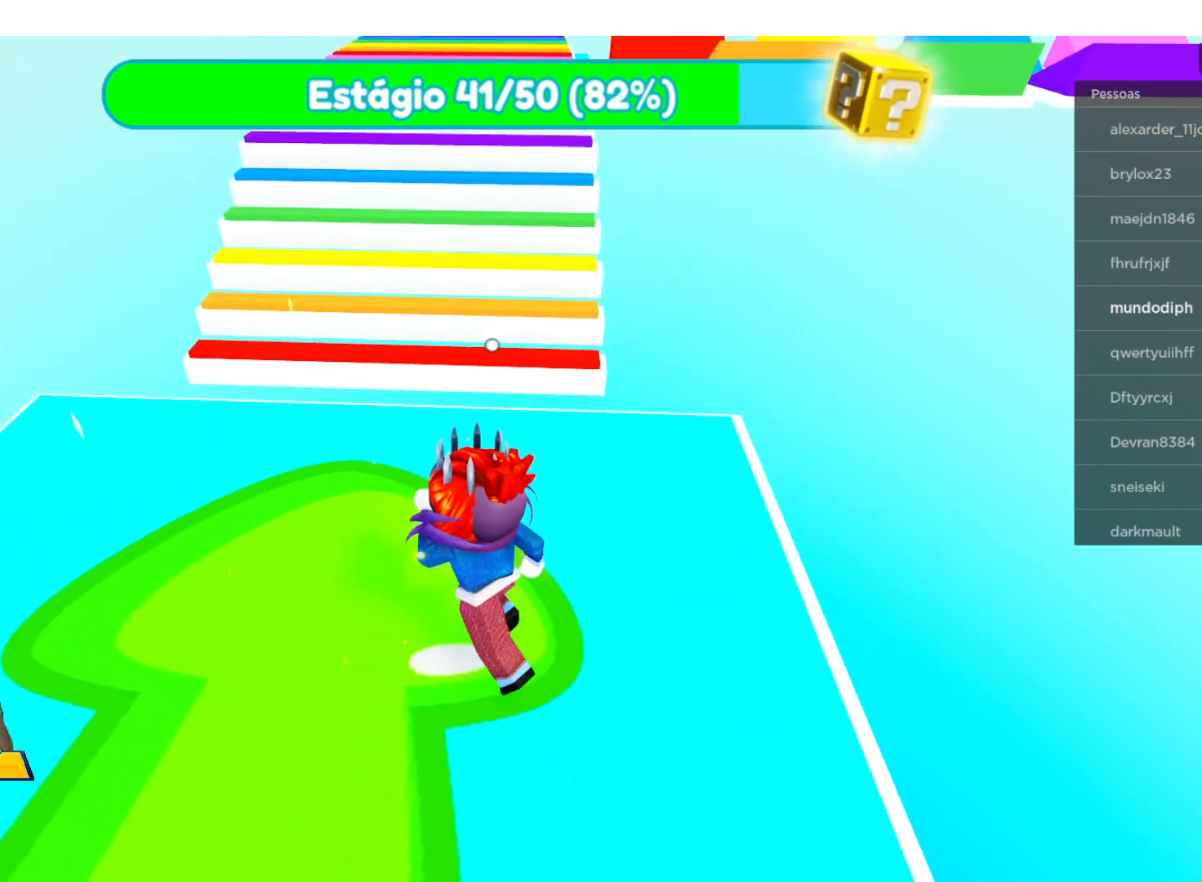
{"buttons": [], "left_stick": "up", "right_stick": "center", "events": [[500, "left_stick", "up"]]}
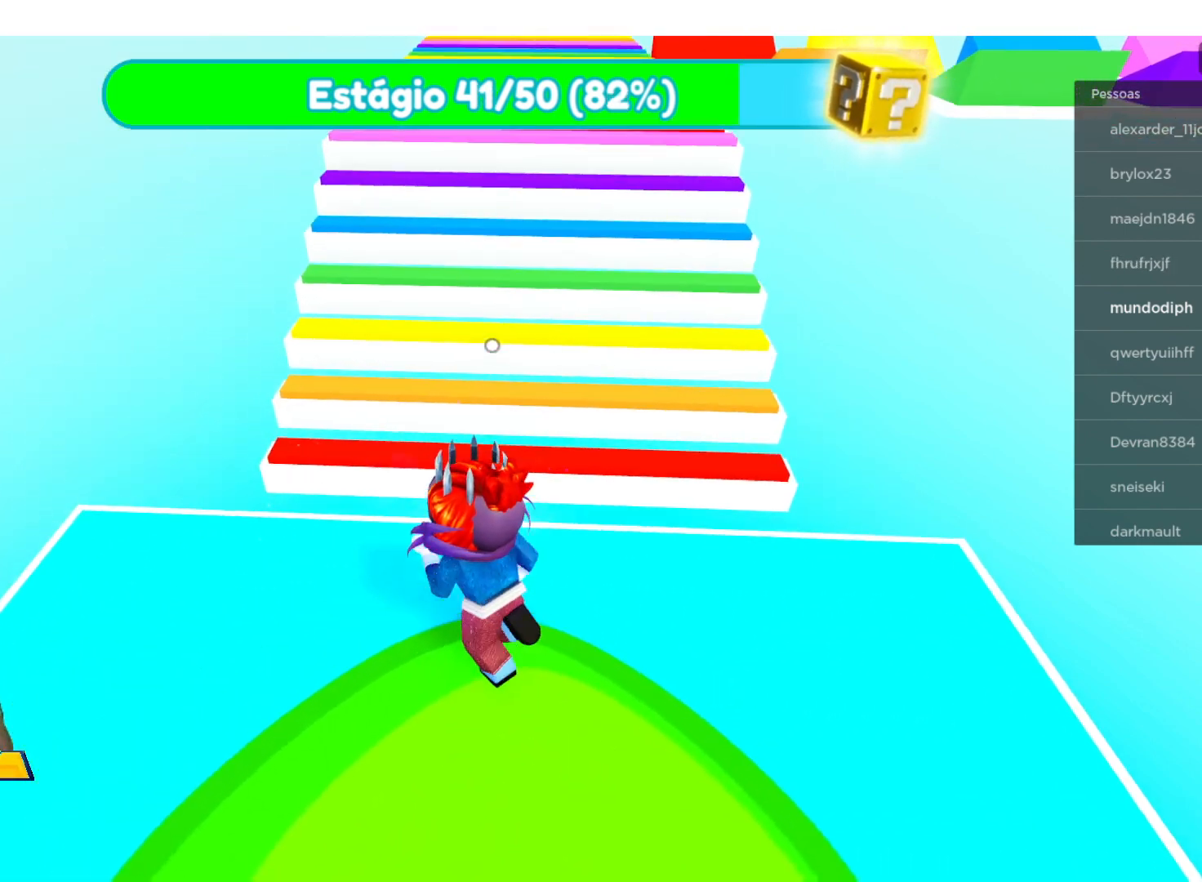
{"buttons": [], "left_stick": "up", "right_stick": "center", "events": []}
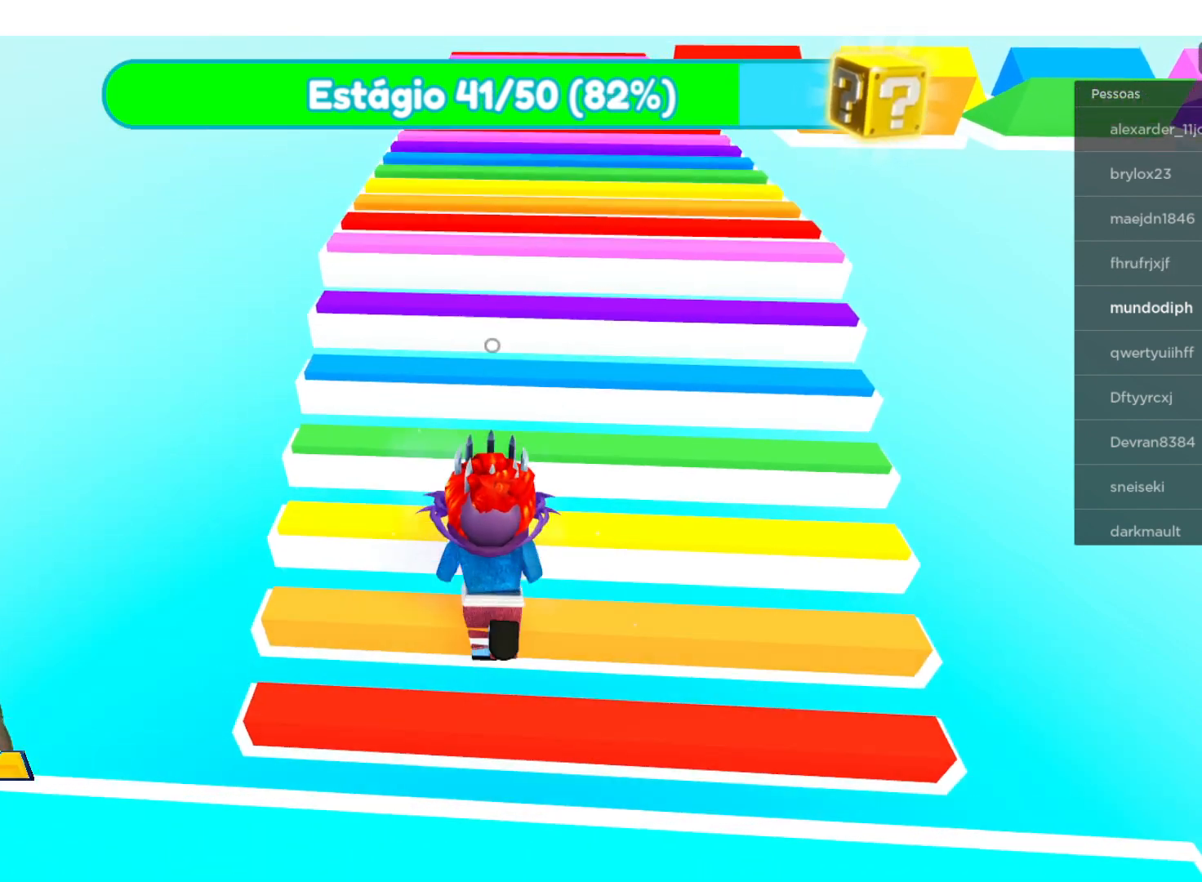
{"buttons": [], "left_stick": "up", "right_stick": "center", "events": []}
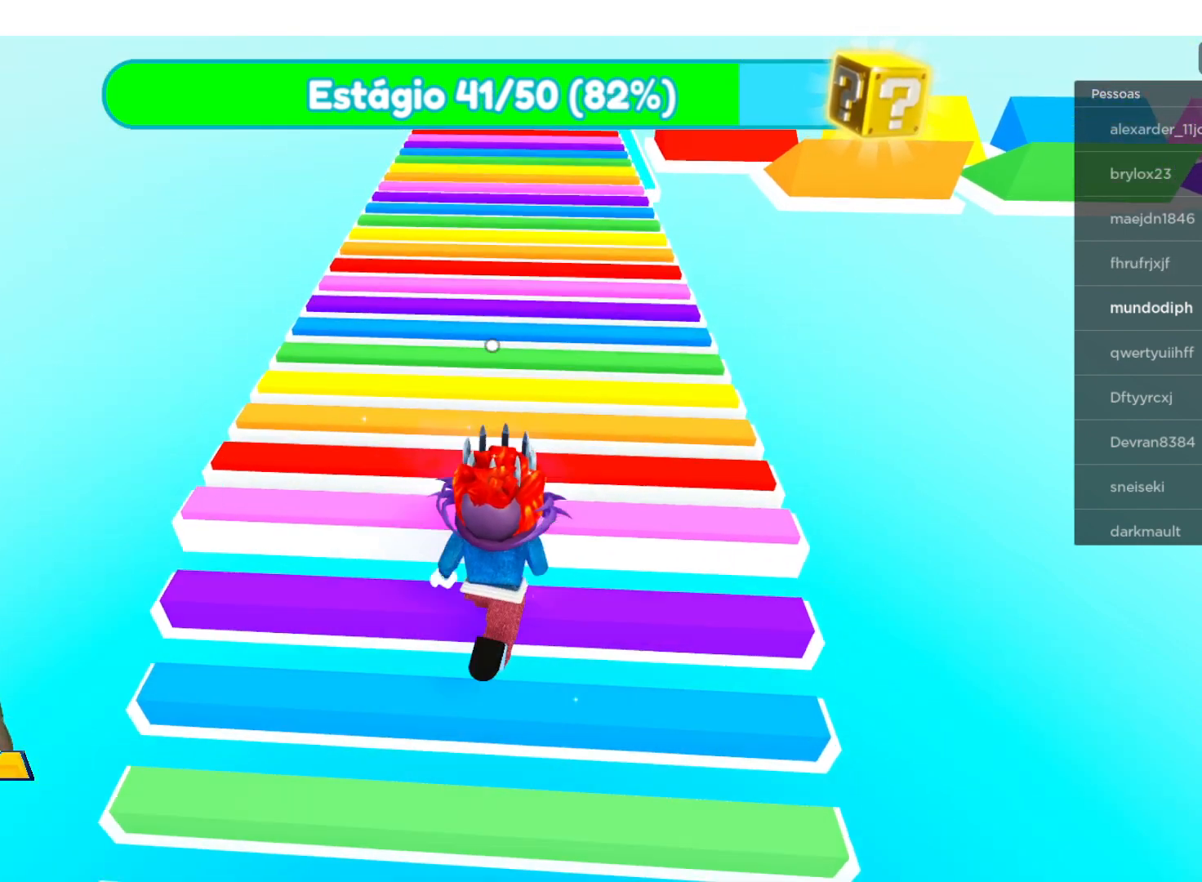
{"buttons": [], "left_stick": "up", "right_stick": "center", "events": []}
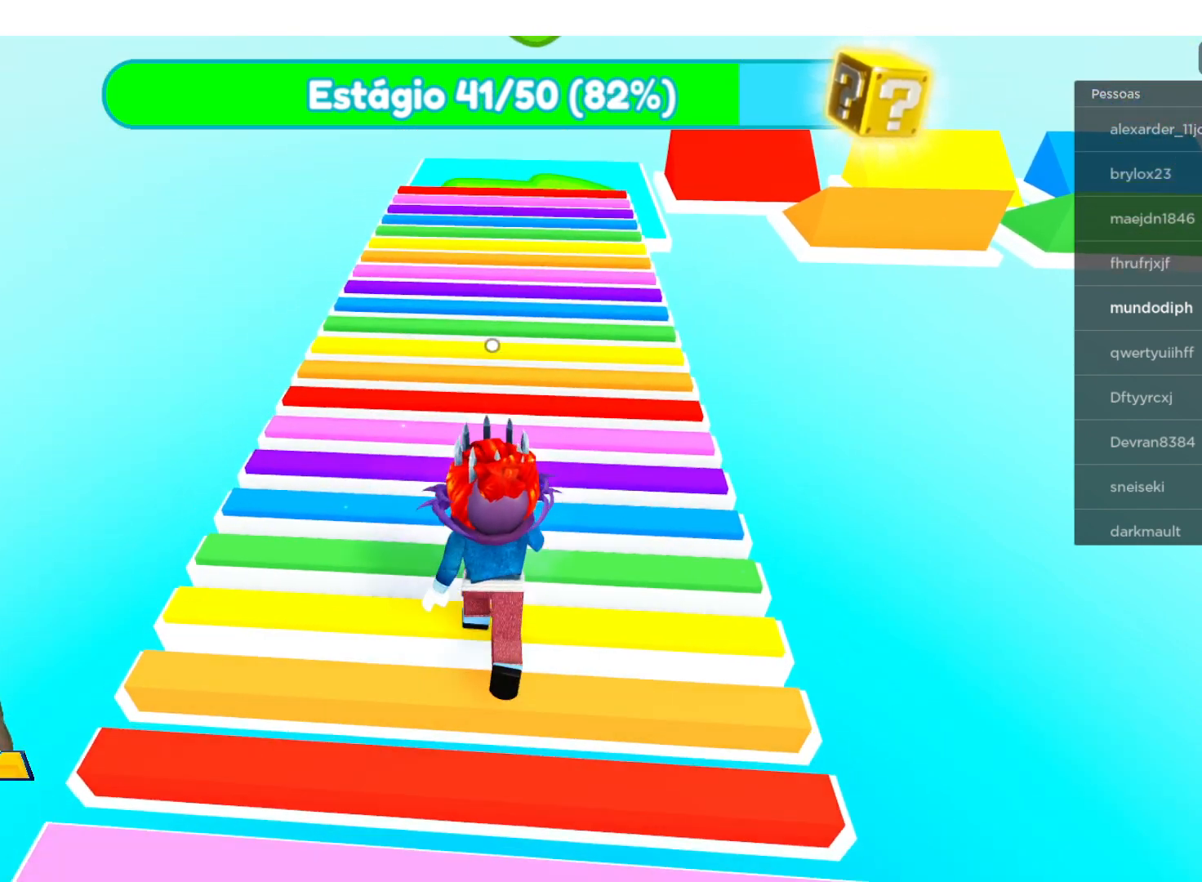
{"buttons": [], "left_stick": "up", "right_stick": "center", "events": [[133, "A", "down"], [267, "A", "up"]]}
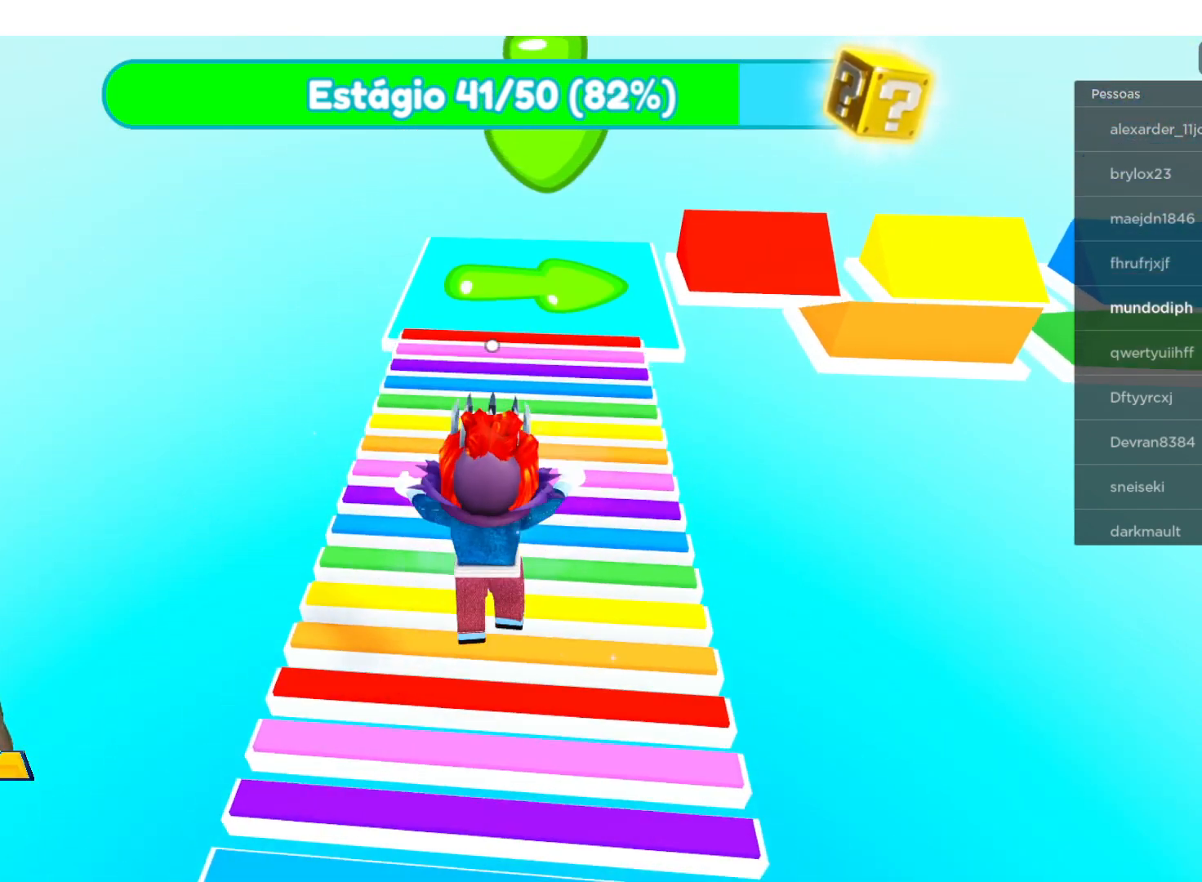
{"buttons": [], "left_stick": "up", "right_stick": "center", "events": []}
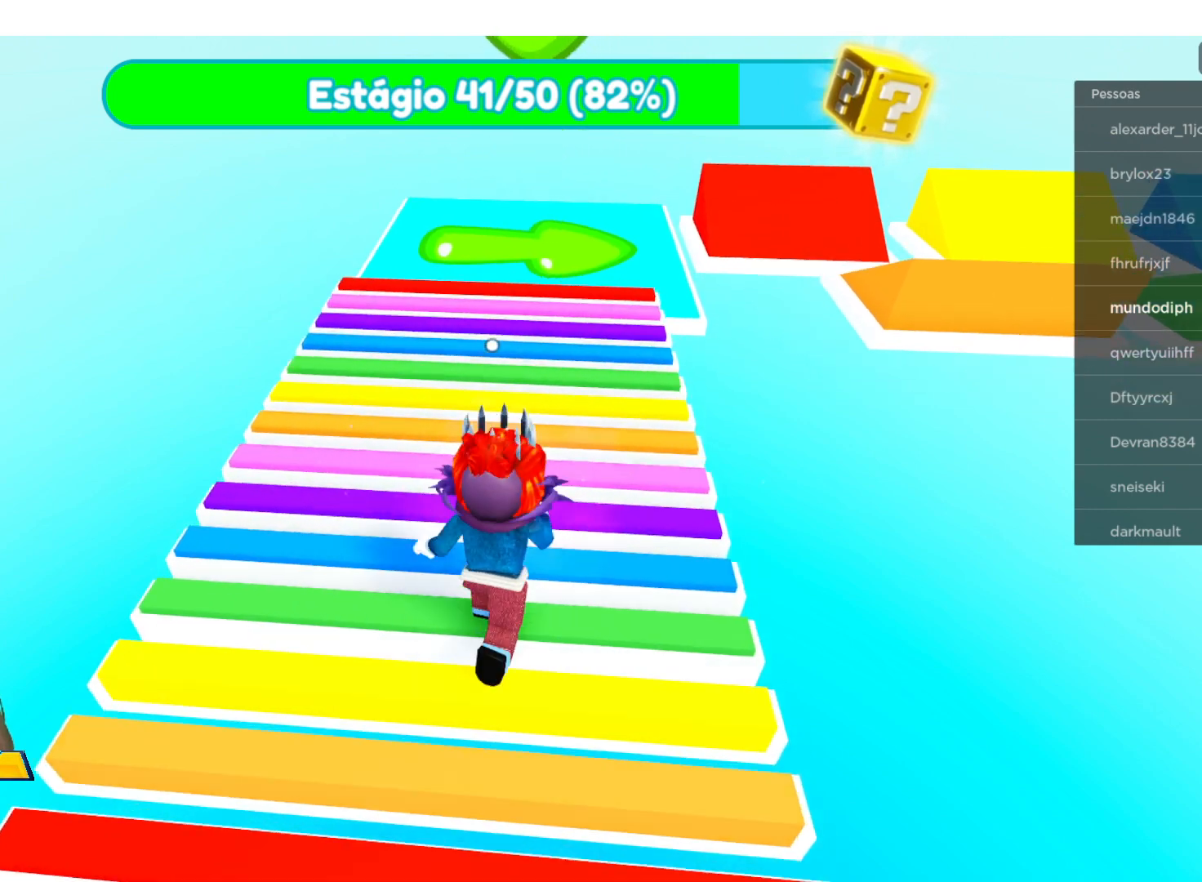
{"buttons": [], "left_stick": "up", "right_stick": "center", "events": []}
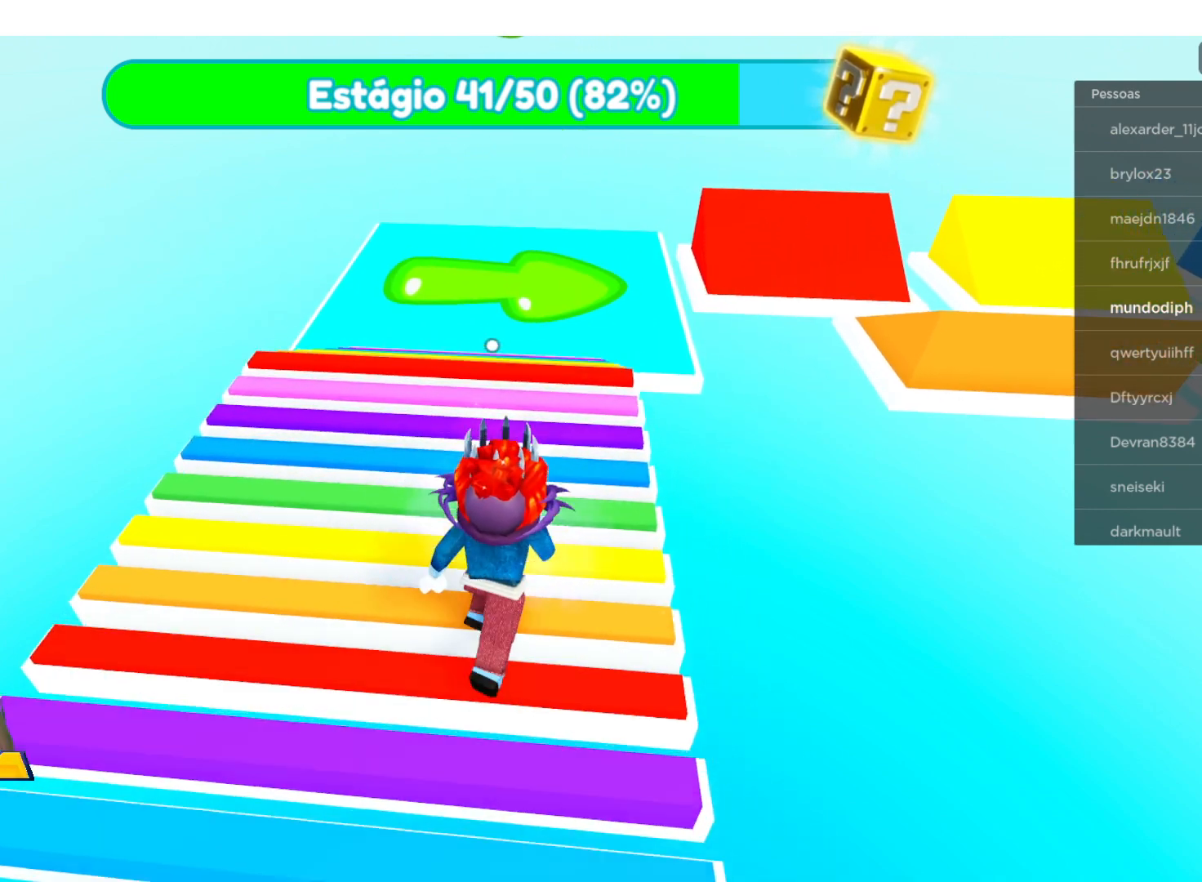
{"buttons": [], "left_stick": "up", "right_stick": "center", "events": []}
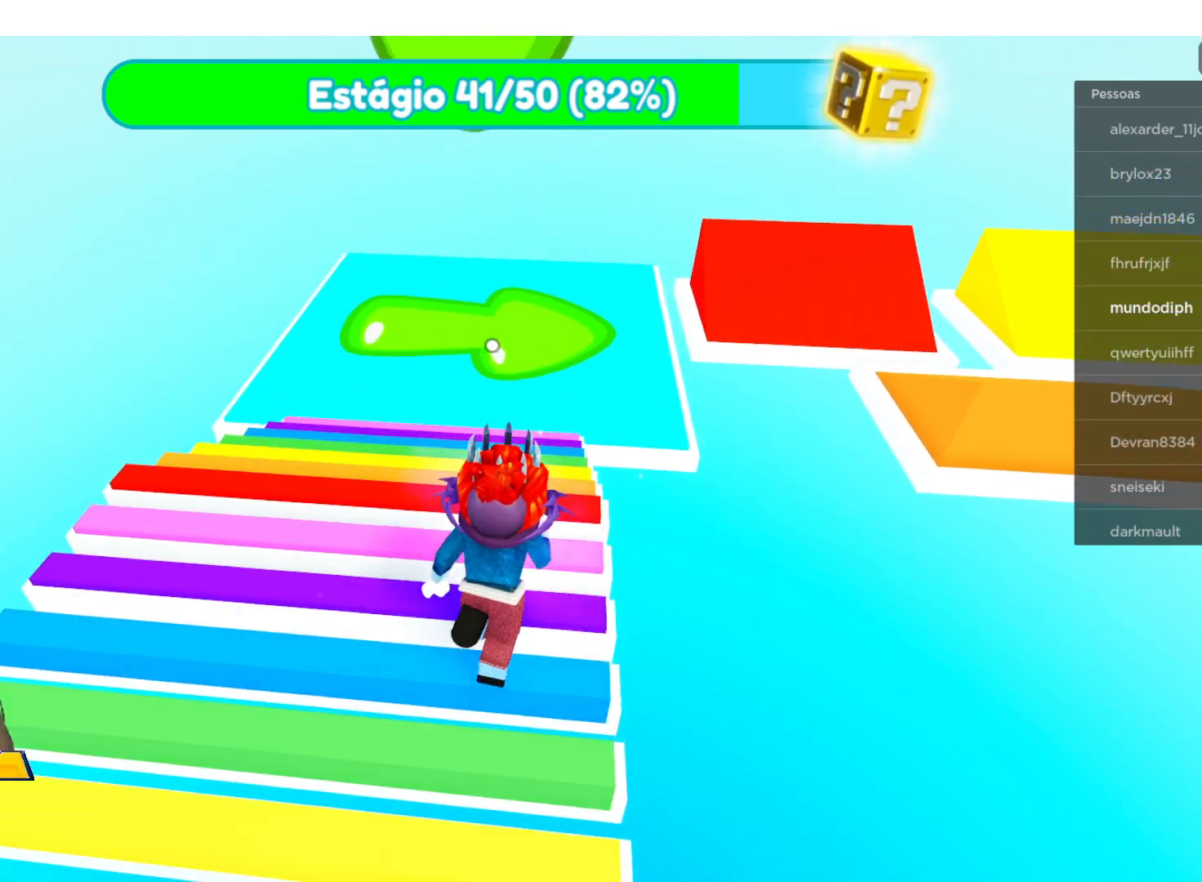
{"buttons": [], "left_stick": "up", "right_stick": "center", "events": []}
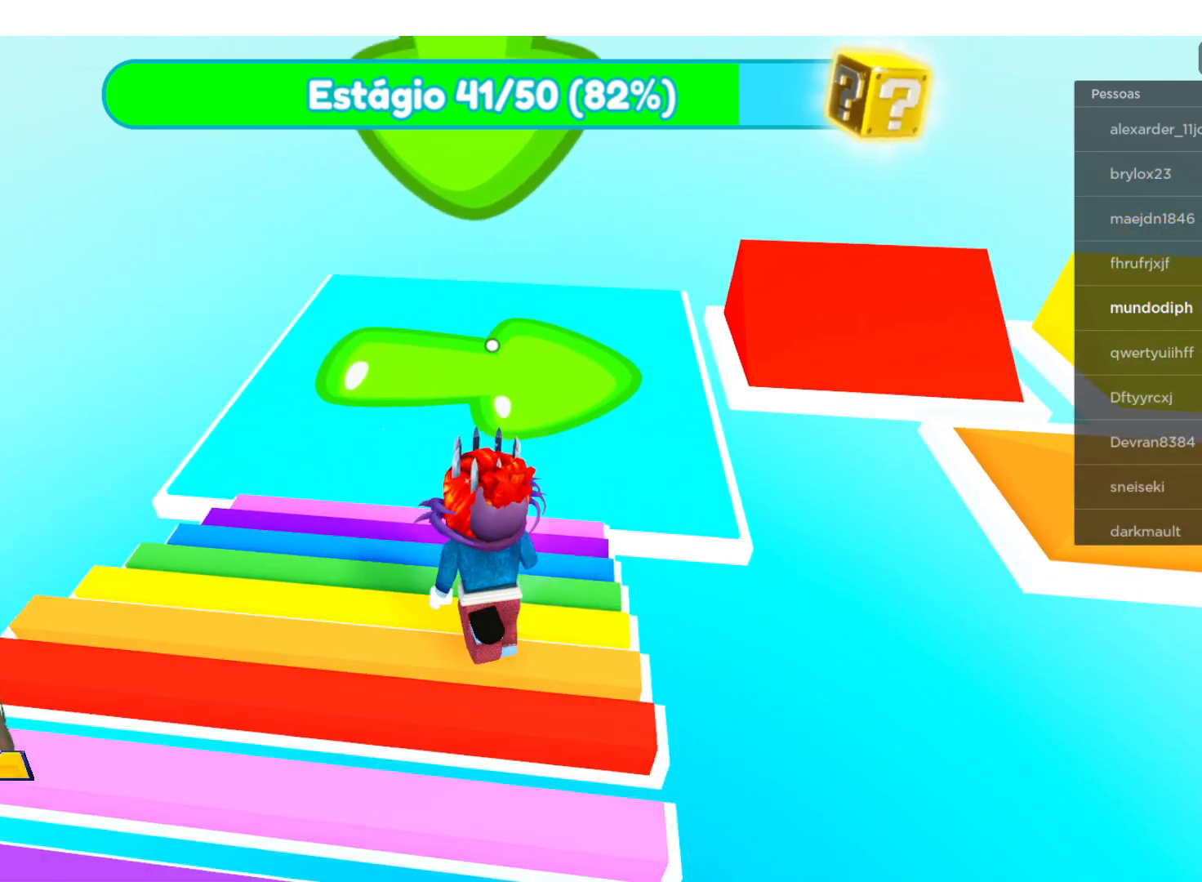
{"buttons": [], "left_stick": "up", "right_stick": "center", "events": [[167, "A", "down"], [301, "A", "up"]]}
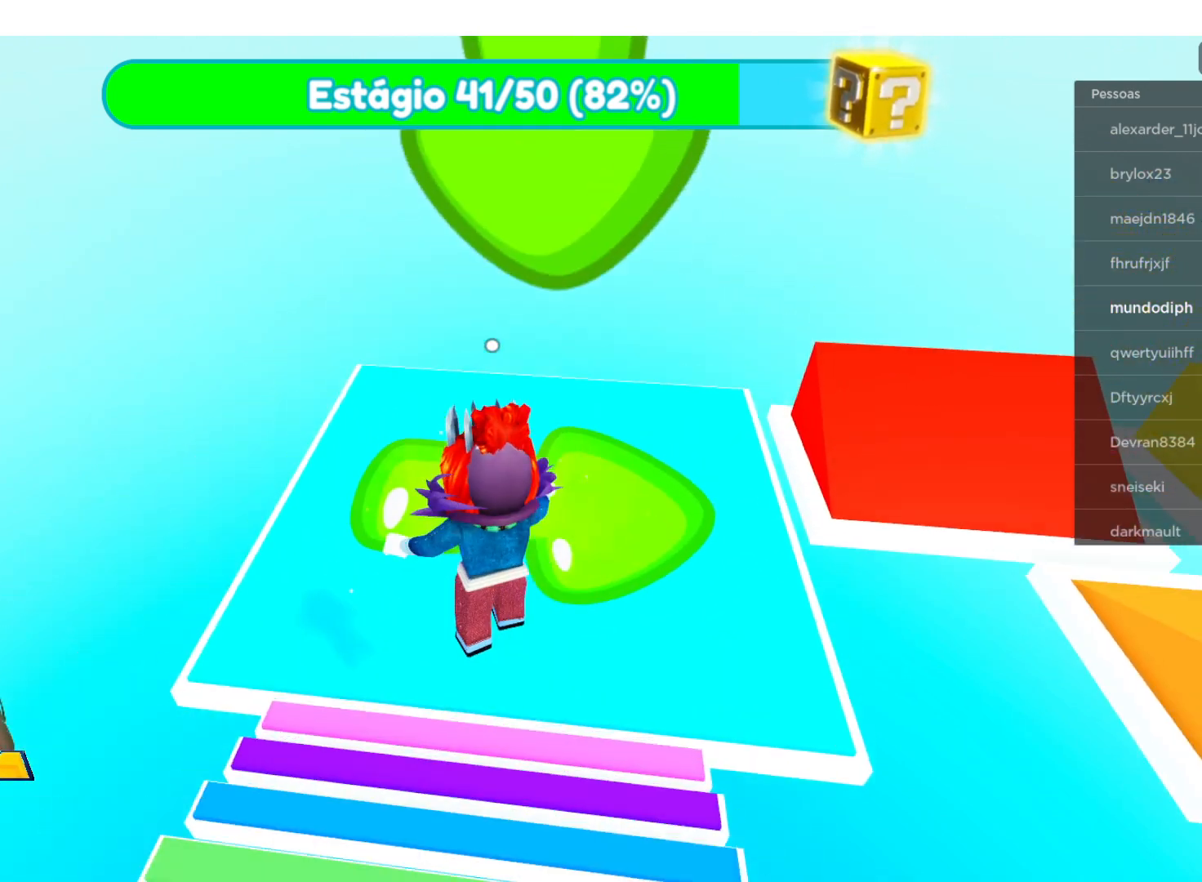
{"buttons": [], "left_stick": "up", "right_stick": "right", "events": [[367, "right_stick", "right"]]}
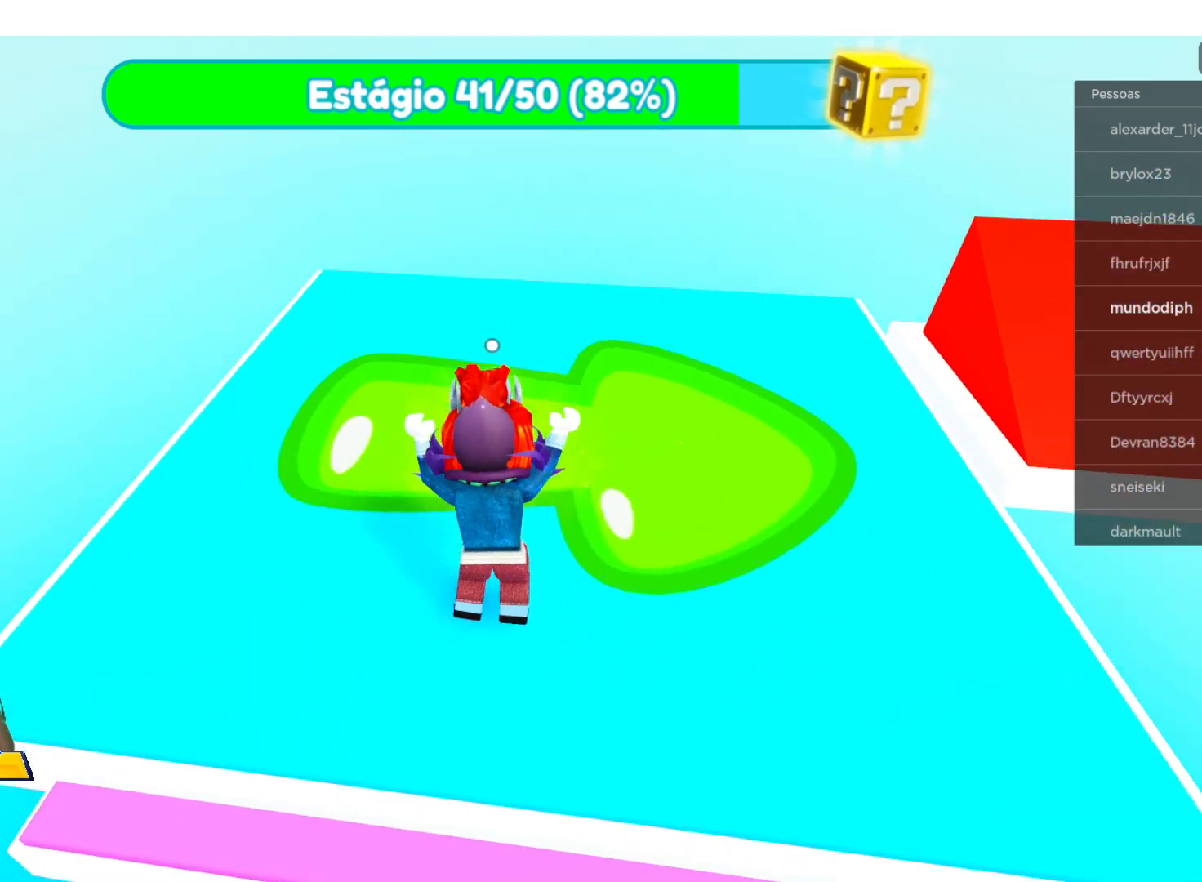
{"buttons": [], "left_stick": "up", "right_stick": "center", "events": [[434, "right_stick", "center"]]}
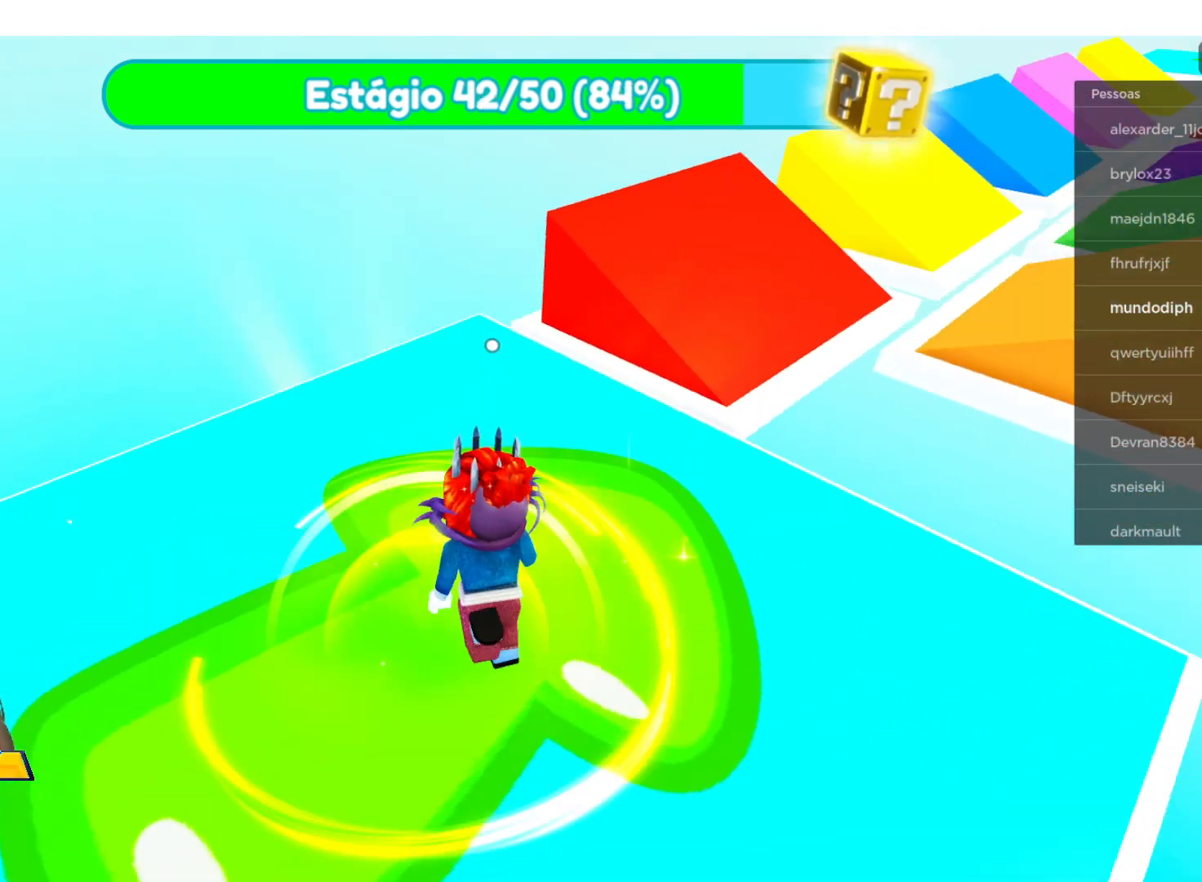
{"buttons": ["A"], "left_stick": "up-right", "right_stick": "center", "events": [[167, "left_stick", "up-right"], [267, "A", "down"]]}
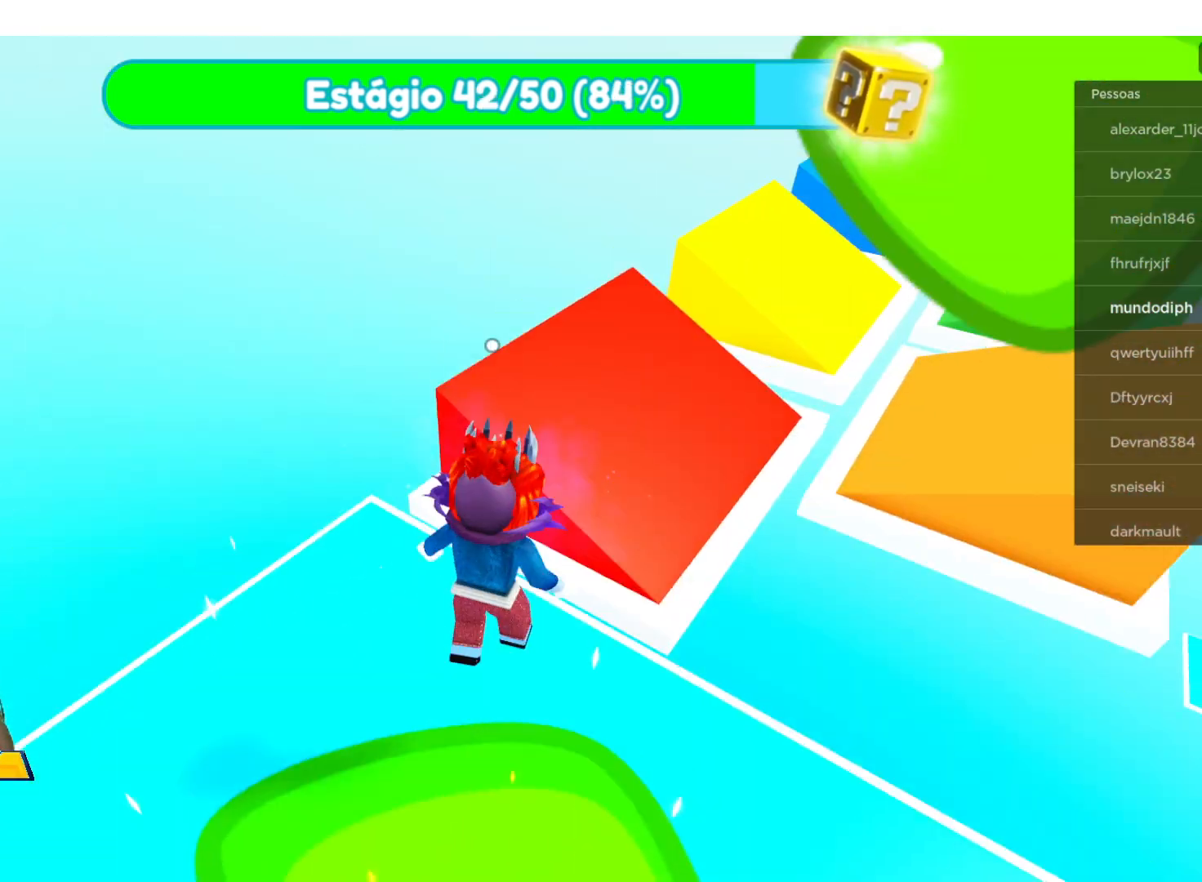
{"buttons": [], "left_stick": "up-right", "right_stick": "center", "events": [[34, "A", "up"]]}
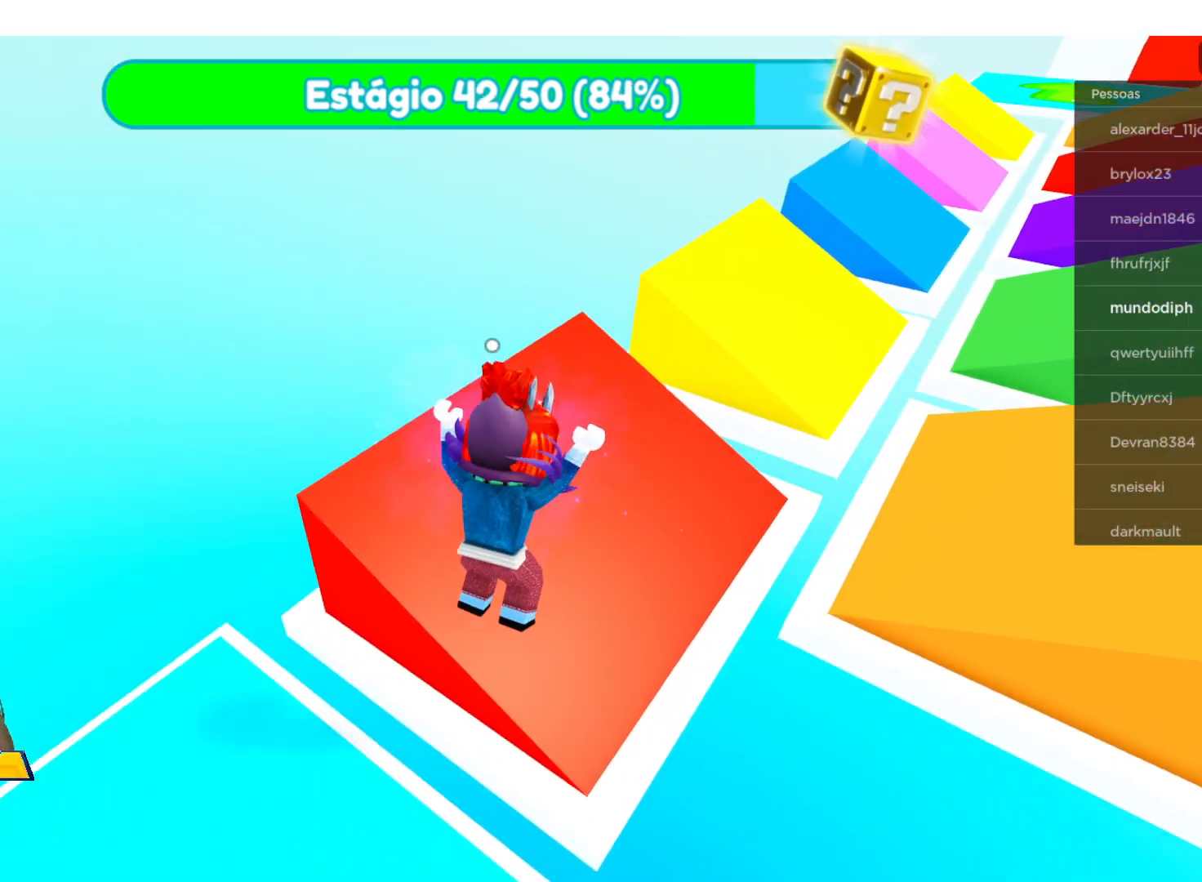
{"buttons": [], "left_stick": "center", "right_stick": "right", "events": [[267, "right_stick", "right"], [367, "left_stick", "center"]]}
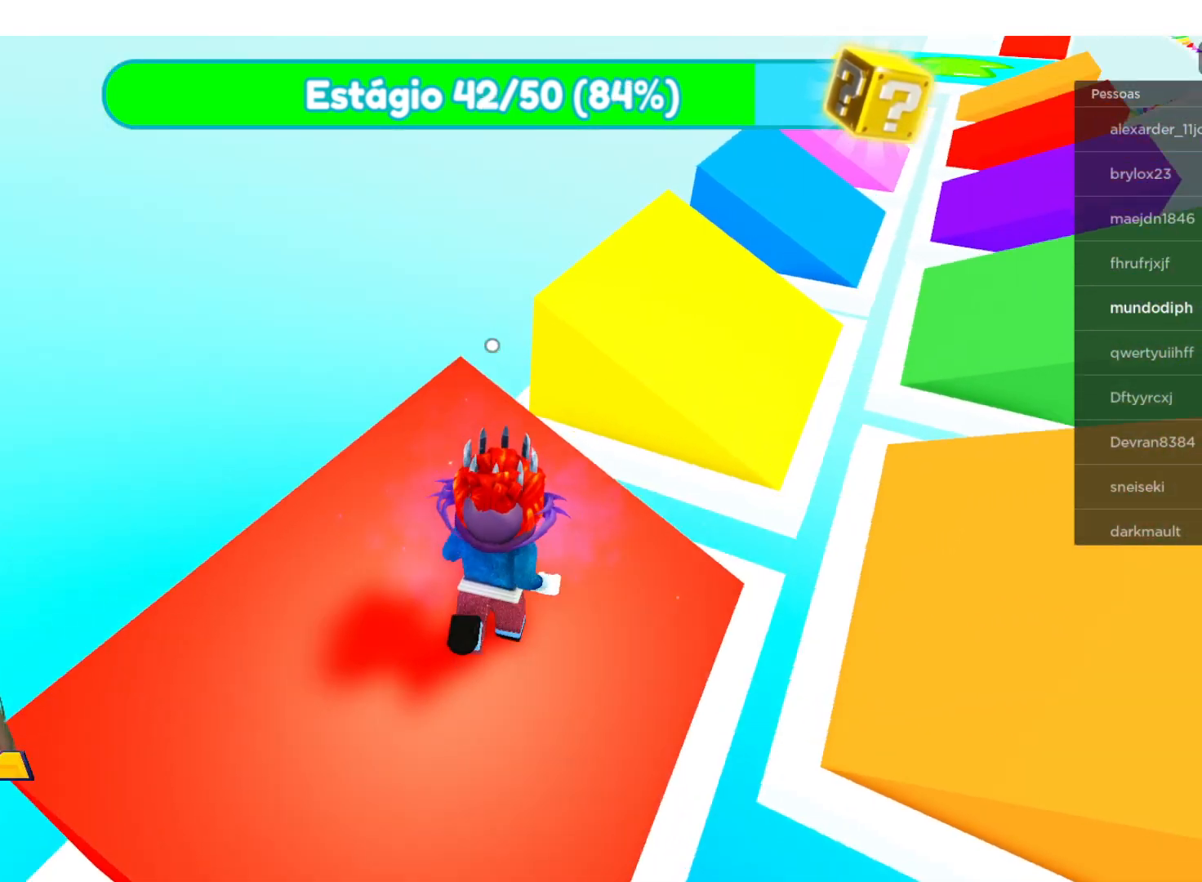
{"buttons": [], "left_stick": "center", "right_stick": "center", "events": [[401, "right_stick", "center"]]}
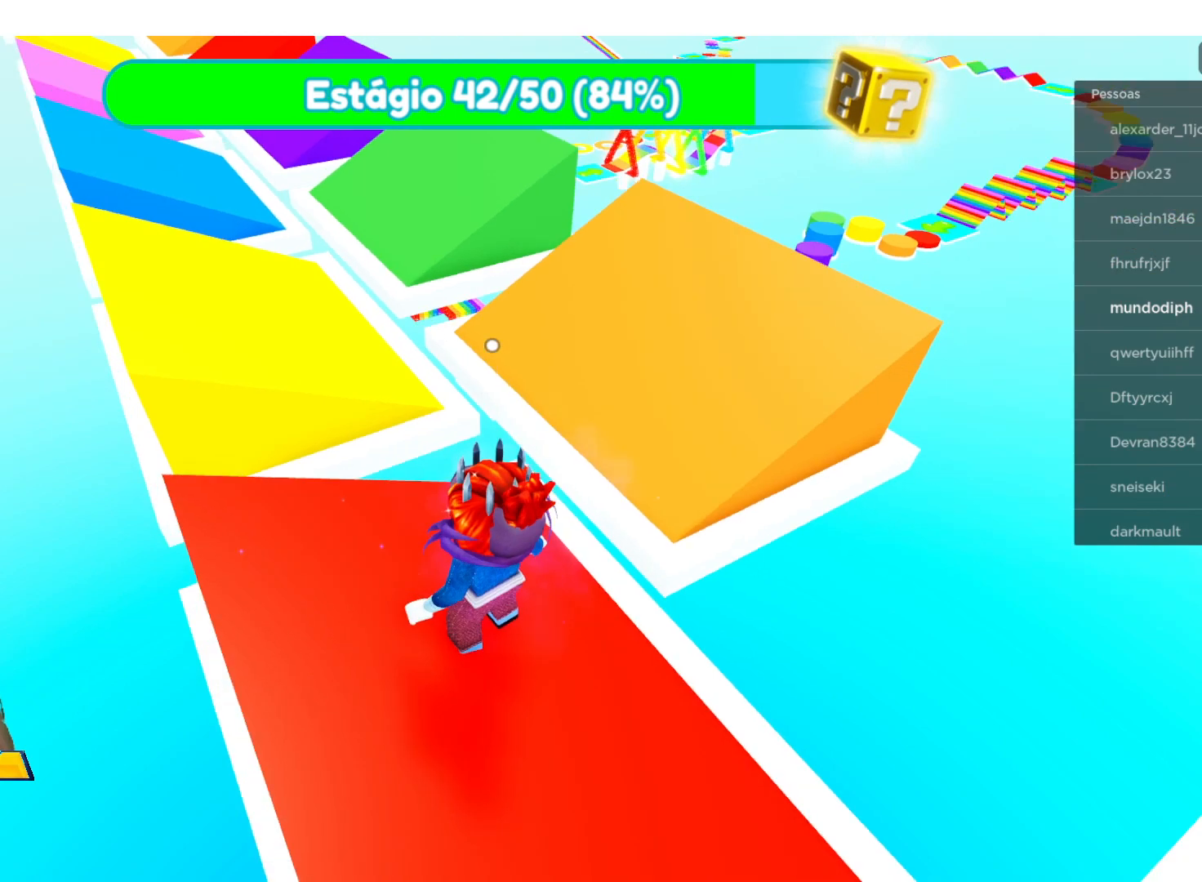
{"buttons": ["A"], "left_stick": "up-right", "right_stick": "center", "events": [[233, "left_stick", "up-right"], [467, "A", "down"]]}
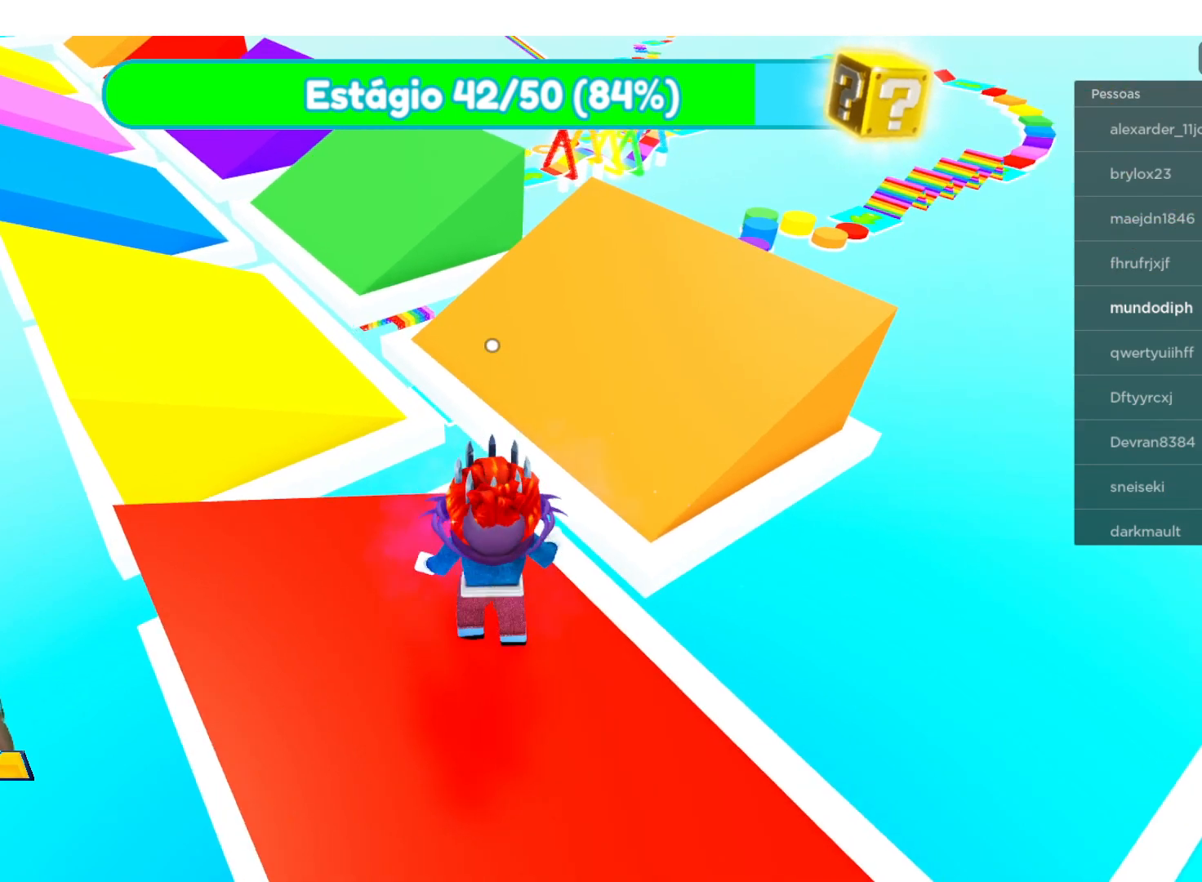
{"buttons": [], "left_stick": "up-right", "right_stick": "center", "events": [[167, "A", "up"]]}
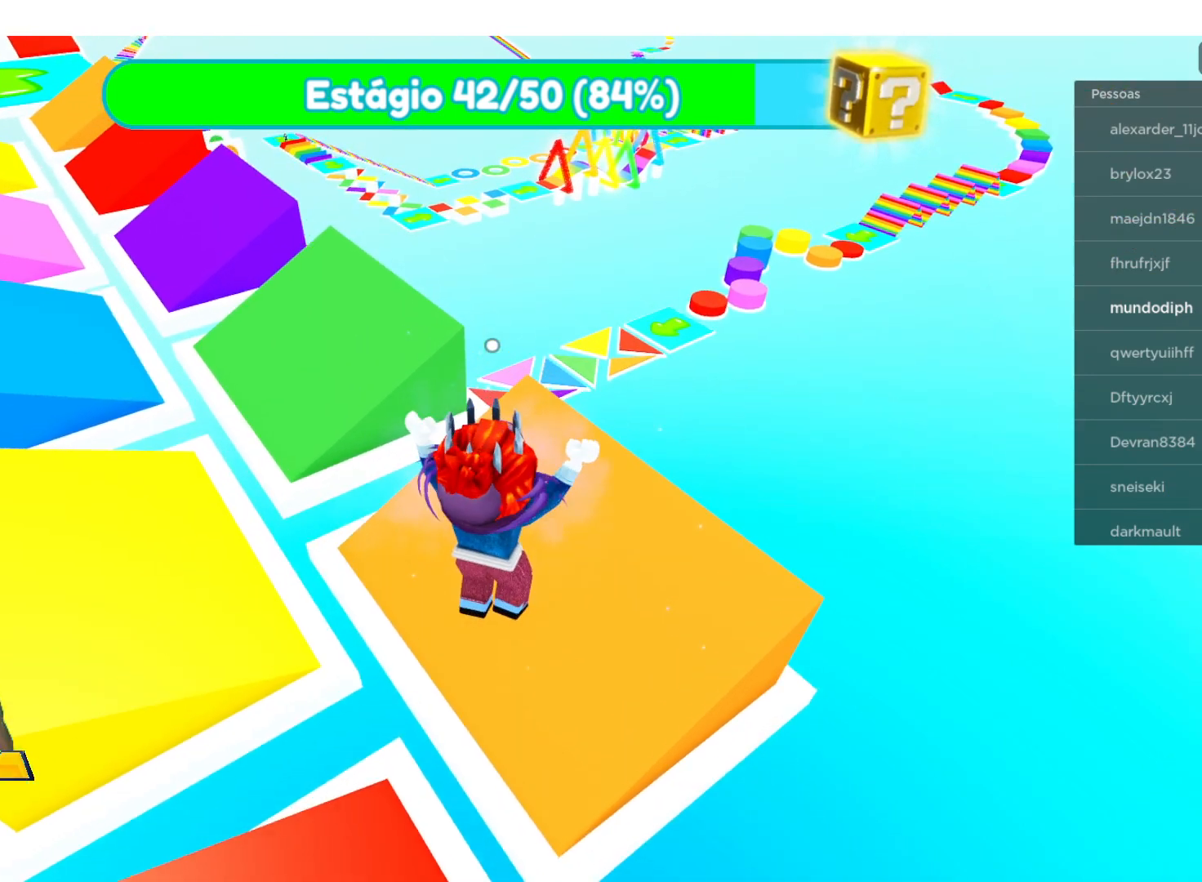
{"buttons": [], "left_stick": "up", "right_stick": "left", "events": [[200, "left_stick", "up"], [233, "right_stick", "left"]]}